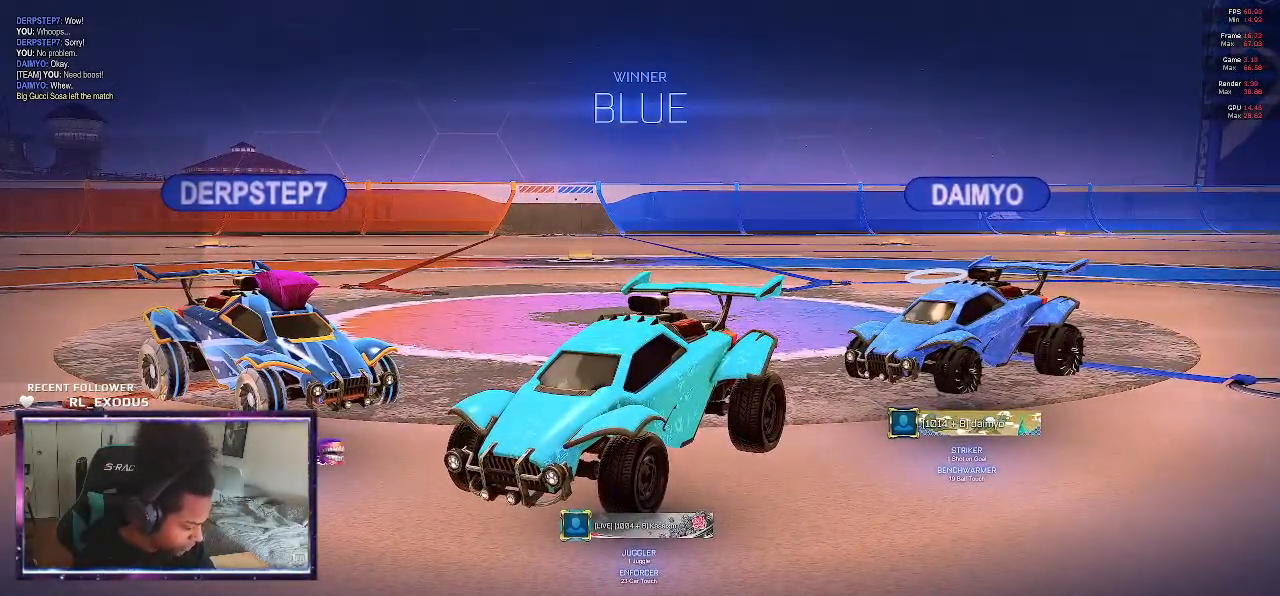
Gameplay with a controller (PlayStation layout); each line is a JSON object with the inputs held at the frame after it. "events" lists button and stick changes between this image and that frame as [ms after this image, input, new state], when the widget could be followed in between. Not read: HOME.
{"buttons": [], "left_stick": "center", "right_stick": "center", "events": [[133, "CROSS", "down"], [267, "CROSS", "up"]]}
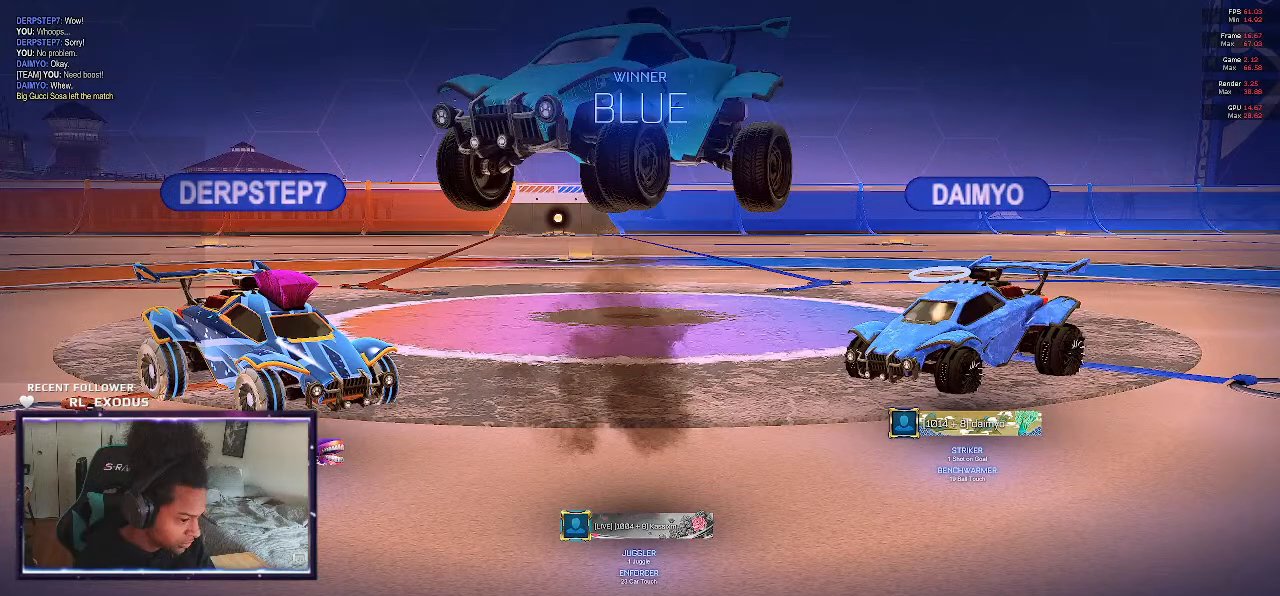
{"buttons": ["TRIANGLE"], "left_stick": "center", "right_stick": "center", "events": [[367, "TRIANGLE", "down"]]}
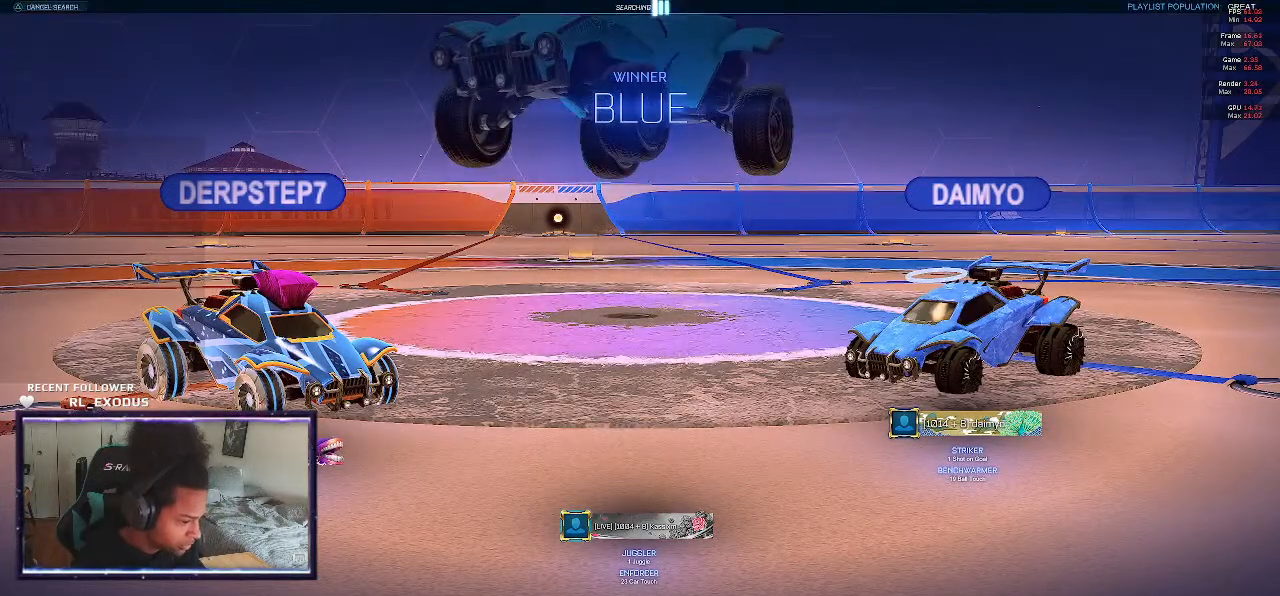
{"buttons": ["START"], "left_stick": "center", "right_stick": "center", "events": [[33, "TRIANGLE", "up"], [400, "START", "down"]]}
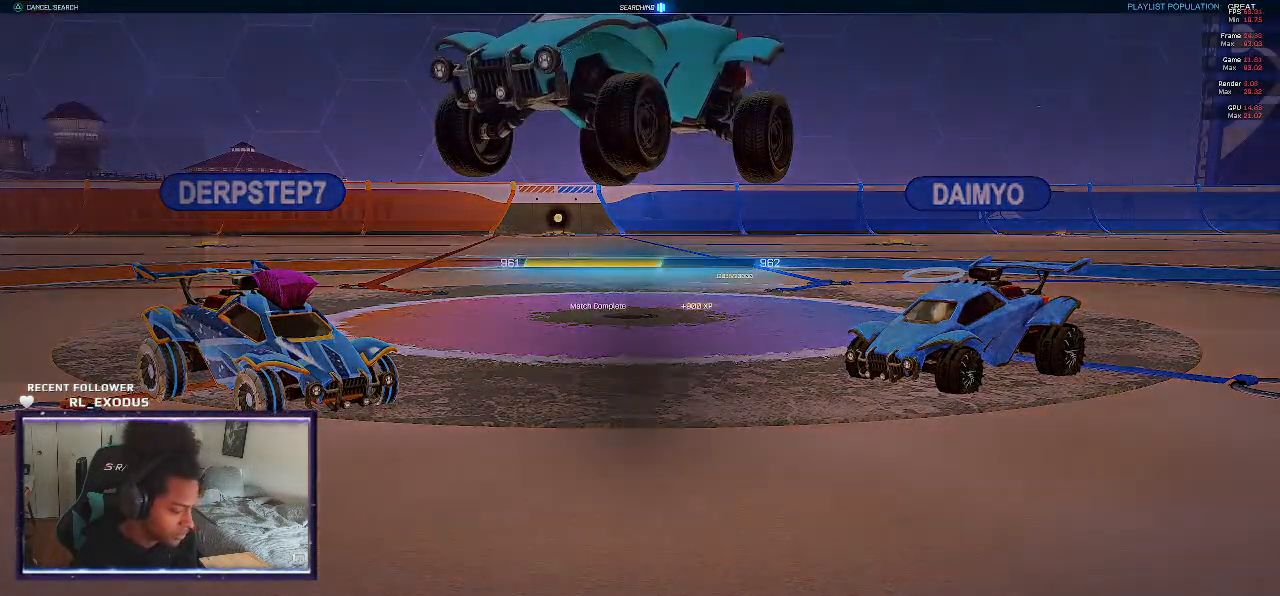
{"buttons": ["DPAD_DOWN"], "left_stick": "center", "right_stick": "center", "events": [[67, "START", "up"], [250, "DPAD_DOWN", "down"], [367, "DPAD_DOWN", "up"], [467, "DPAD_DOWN", "down"]]}
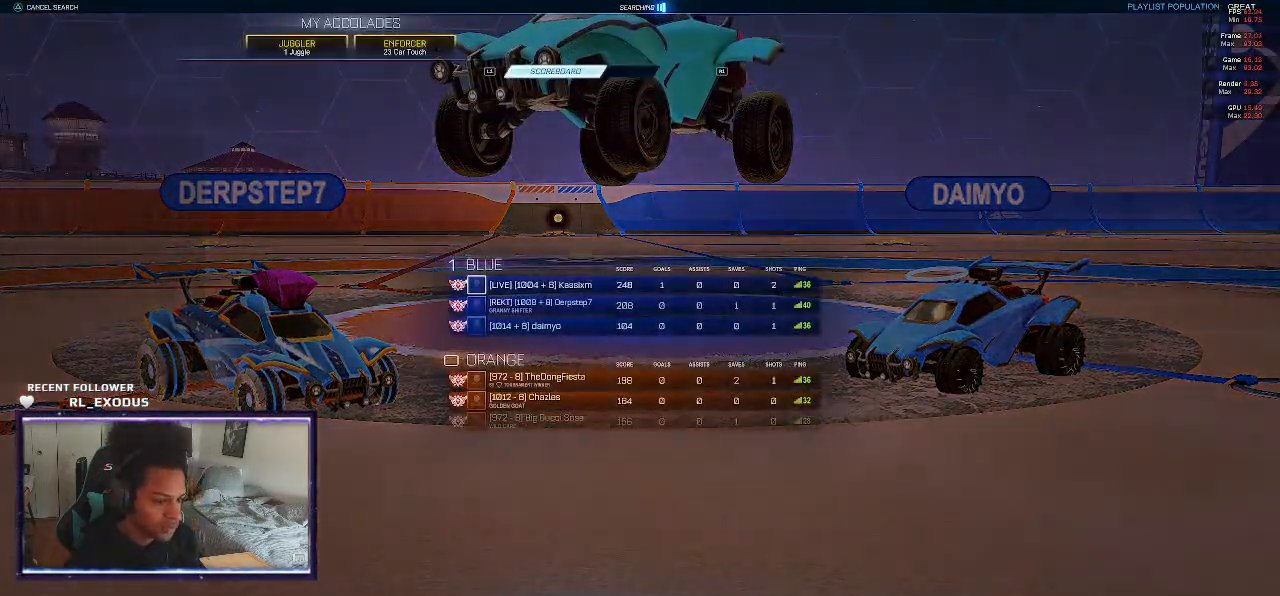
{"buttons": [], "left_stick": "center", "right_stick": "center", "events": [[83, "DPAD_DOWN", "up"]]}
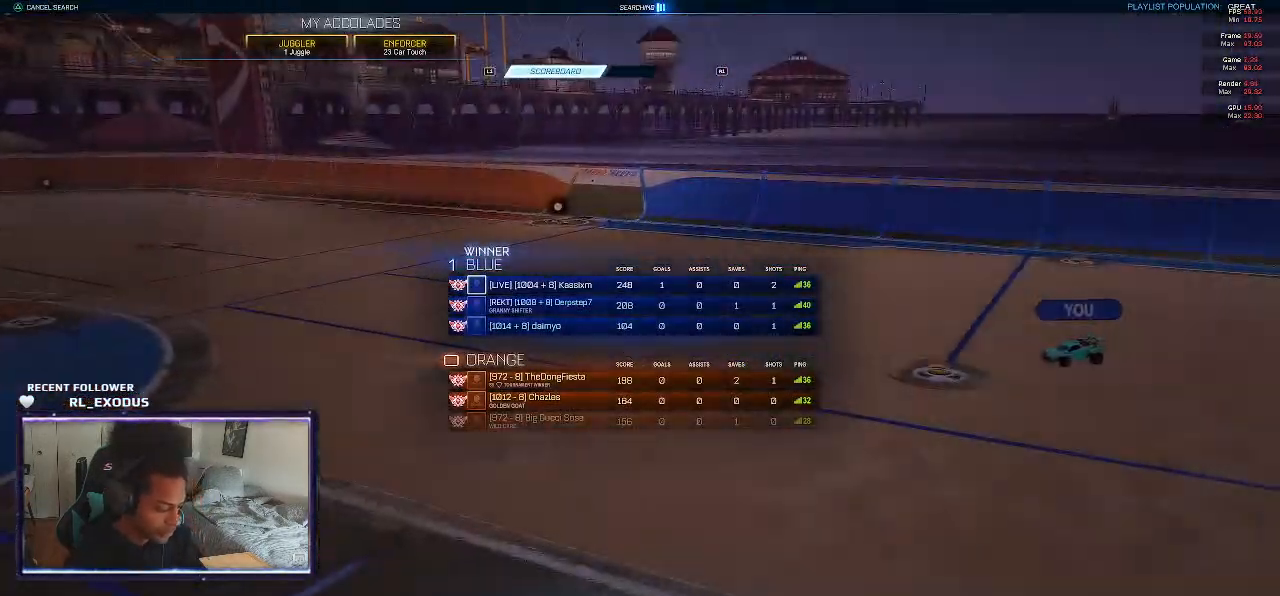
{"buttons": [], "left_stick": "center", "right_stick": "center", "events": []}
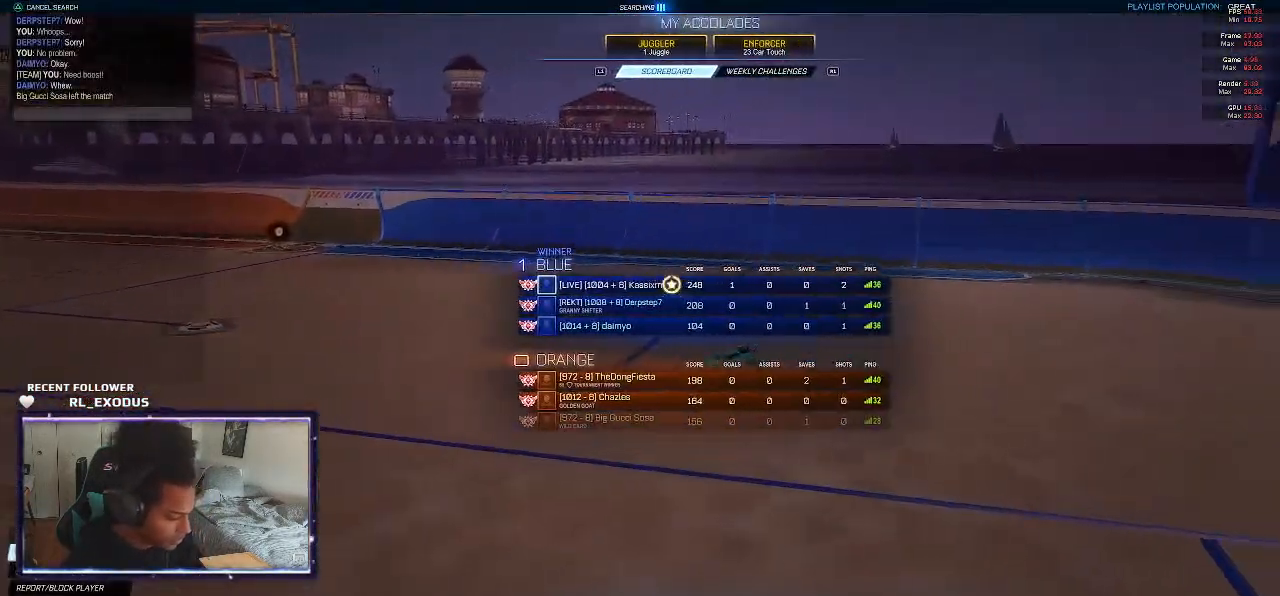
{"buttons": ["CIRCLE"], "left_stick": "center", "right_stick": "center", "events": [[483, "CIRCLE", "down"]]}
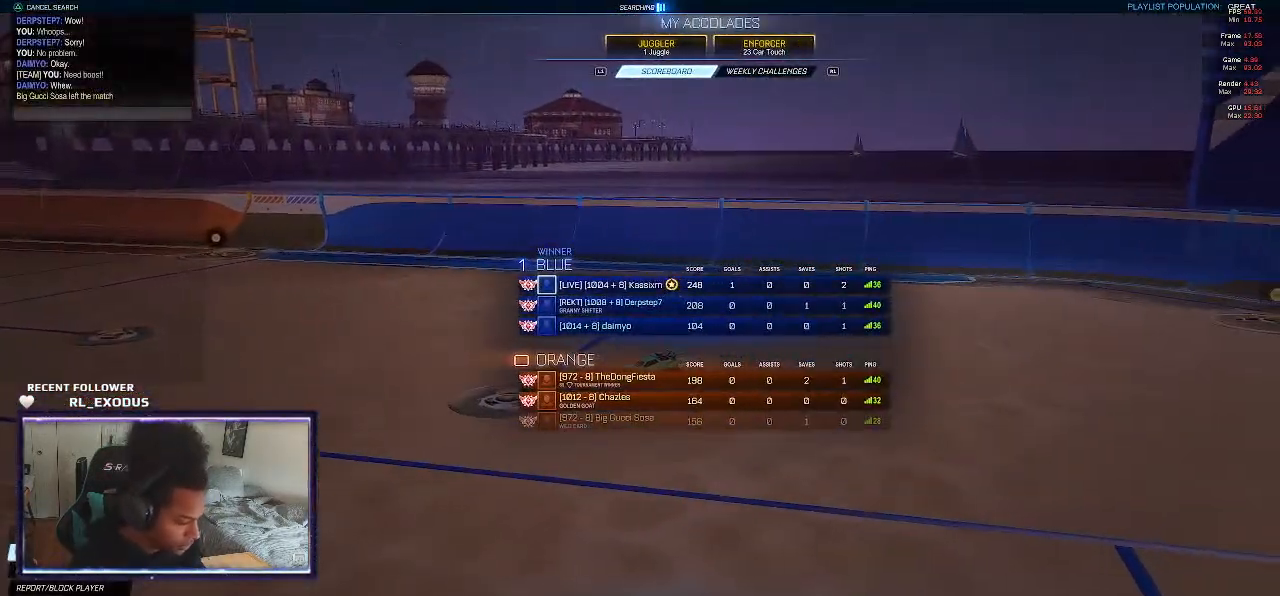
{"buttons": [], "left_stick": "center", "right_stick": "center", "events": [[67, "CIRCLE", "up"]]}